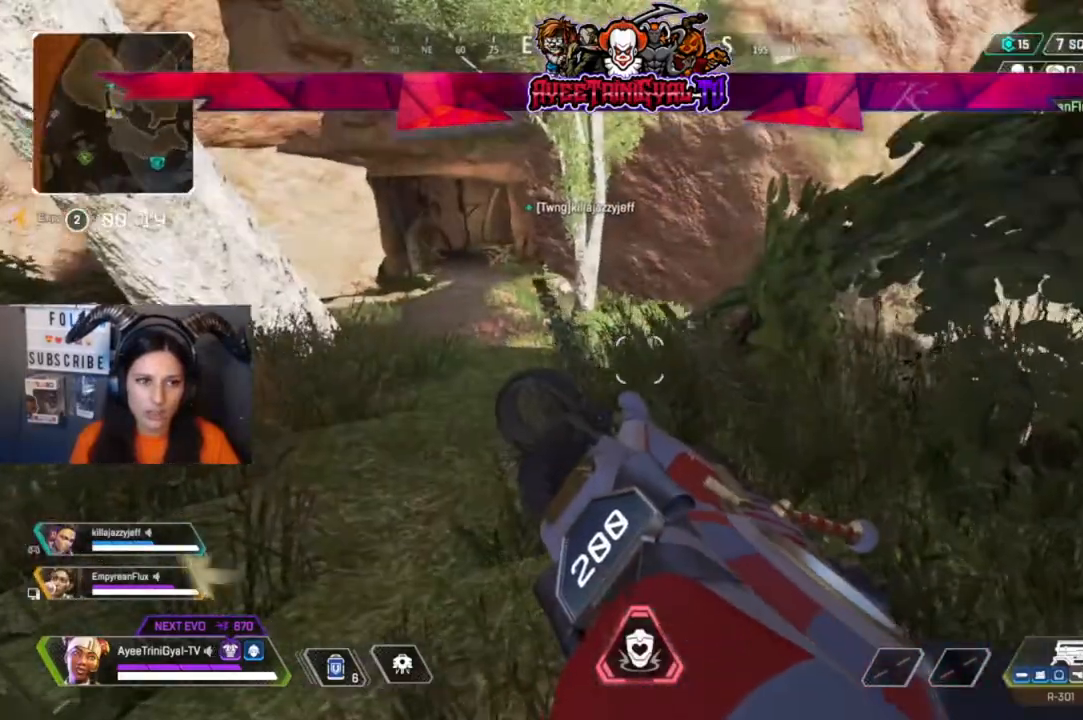
Gameplay with a controller (Xbox layout); each line is a JSON object with the inputs held at the frame after it (dt_ms = milliseconds from this image to that frame). "events" lists button and stick changes between this image and that frame as [ms after this image, input, new state], when the widget could be followed in between.
{"dt_ms": 1000, "buttons": [], "left_stick": "up-right", "right_stick": "center"}
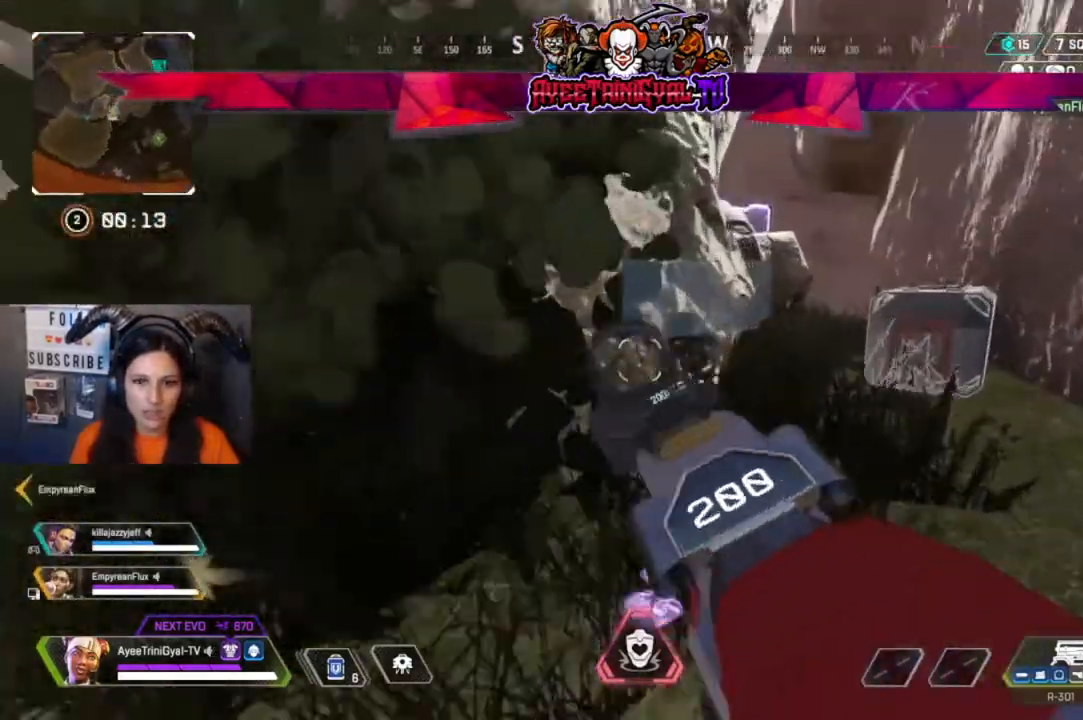
{"dt_ms": 500, "buttons": [], "left_stick": "up-right", "right_stick": "center", "events": []}
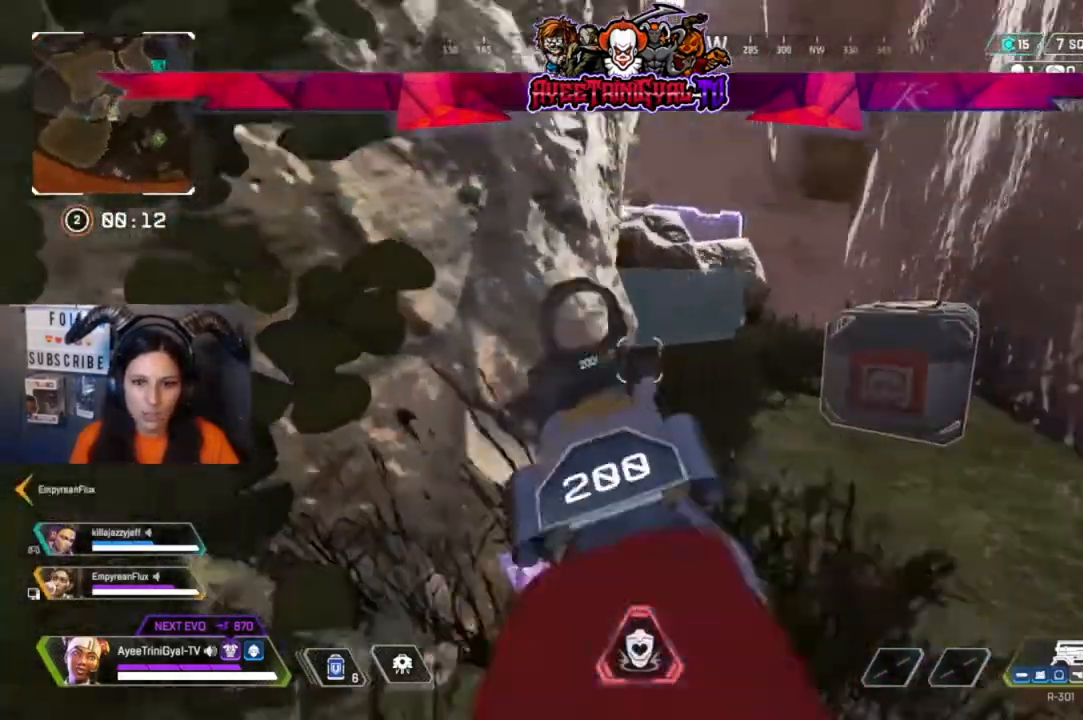
{"dt_ms": 500, "buttons": [], "left_stick": "up", "right_stick": "center", "events": [[433, "left_stick", "up"]]}
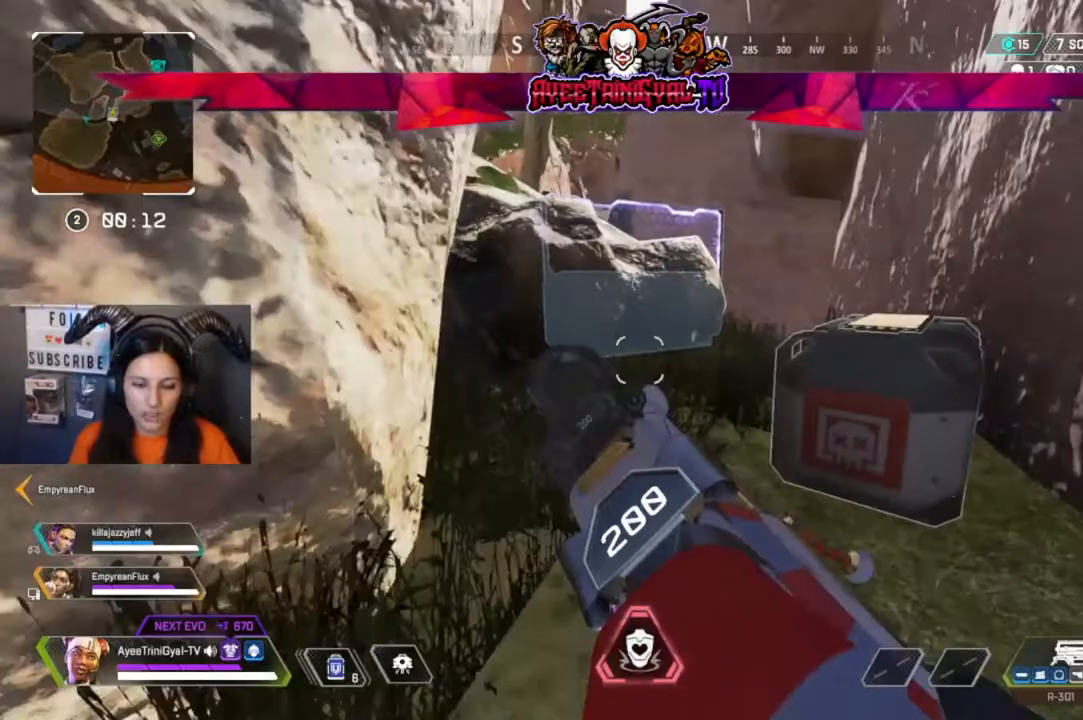
{"dt_ms": 500, "buttons": [], "left_stick": "up", "right_stick": "center", "events": [[333, "L3", "down"], [500, "L3", "up"]]}
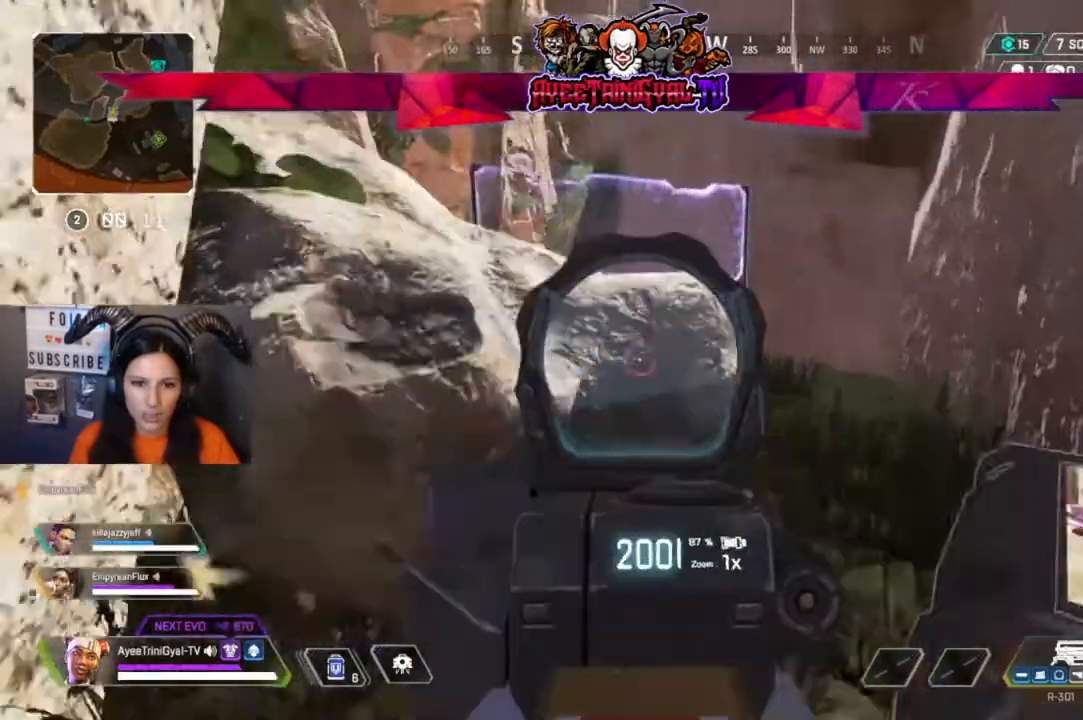
{"dt_ms": 500, "buttons": [], "left_stick": "center", "right_stick": "center", "events": [[133, "left_stick", "up-right"], [233, "left_stick", "center"]]}
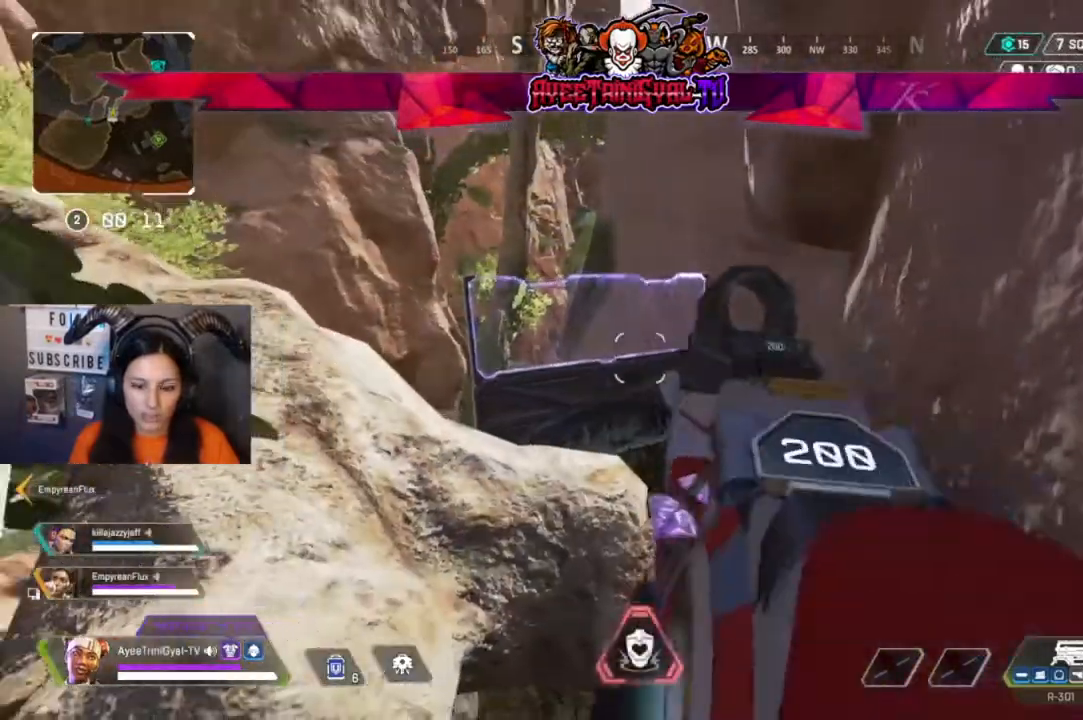
{"dt_ms": 500, "buttons": [], "left_stick": "up", "right_stick": "center", "events": [[167, "left_stick", "up-right"], [300, "right_stick", "right"], [433, "right_stick", "center"], [500, "left_stick", "up"]]}
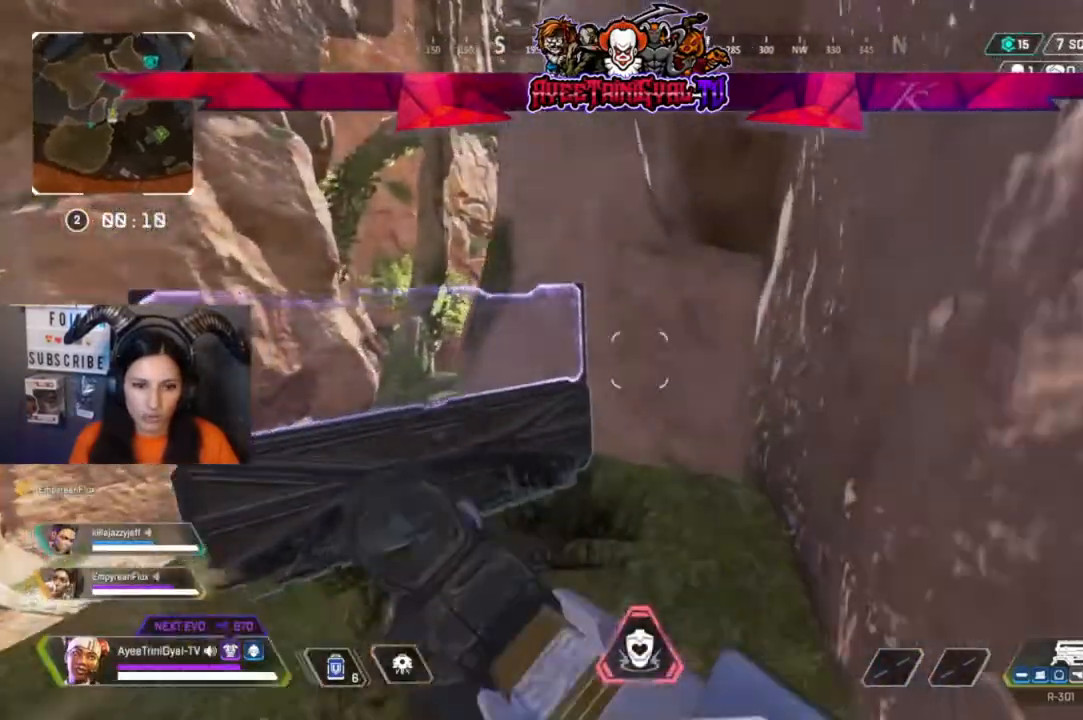
{"dt_ms": 500, "buttons": [], "left_stick": "center", "right_stick": "center", "events": [[133, "right_stick", "left"], [300, "right_stick", "center"], [400, "left_stick", "center"]]}
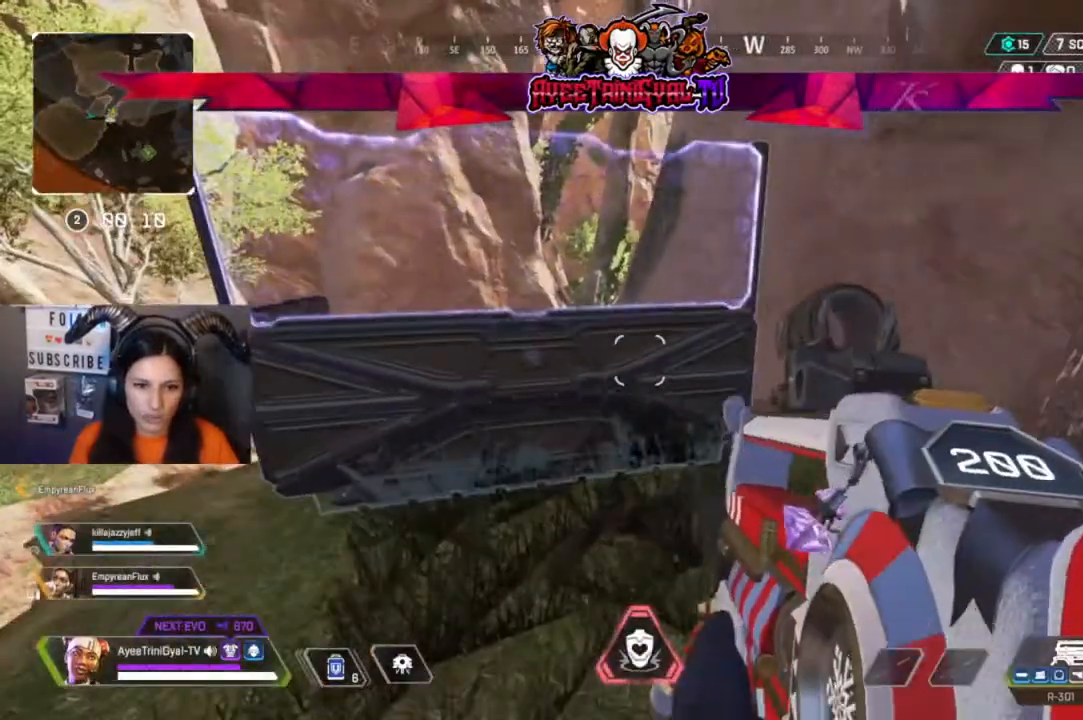
{"dt_ms": 500, "buttons": [], "left_stick": "left", "right_stick": "center", "events": [[67, "left_stick", "left"], [267, "left_stick", "center"], [433, "left_stick", "left"]]}
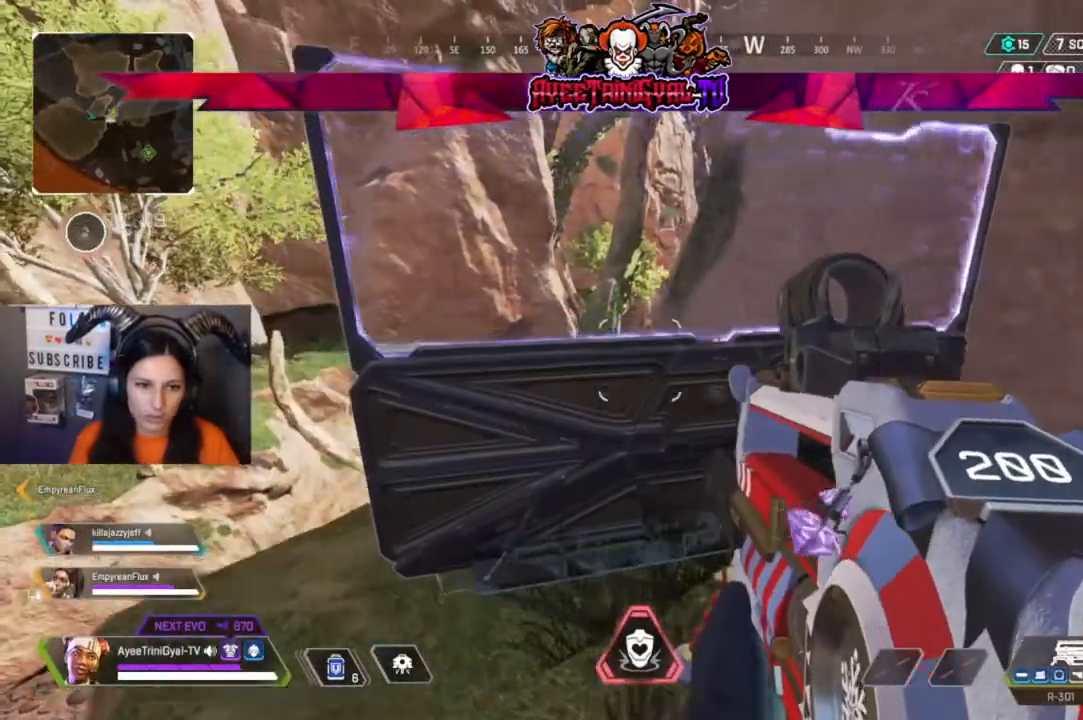
{"dt_ms": 500, "buttons": [], "left_stick": "center", "right_stick": "center", "events": [[133, "left_stick", "center"]]}
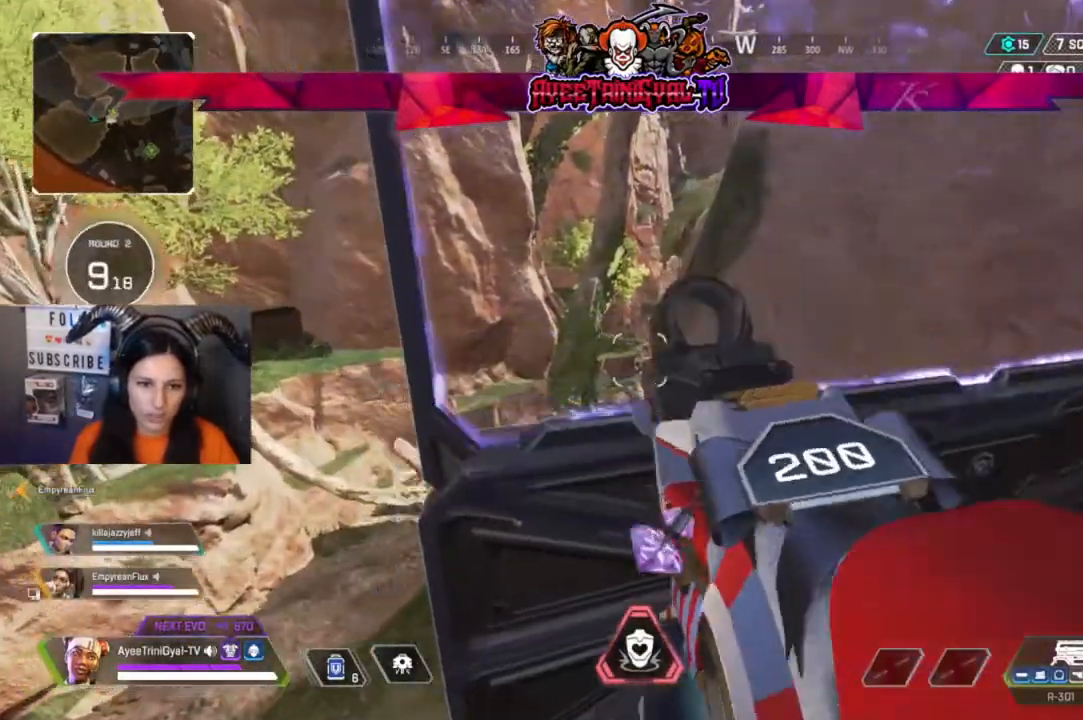
{"dt_ms": 500, "buttons": [], "left_stick": "center", "right_stick": "center", "events": [[67, "left_stick", "left"], [167, "left_stick", "center"]]}
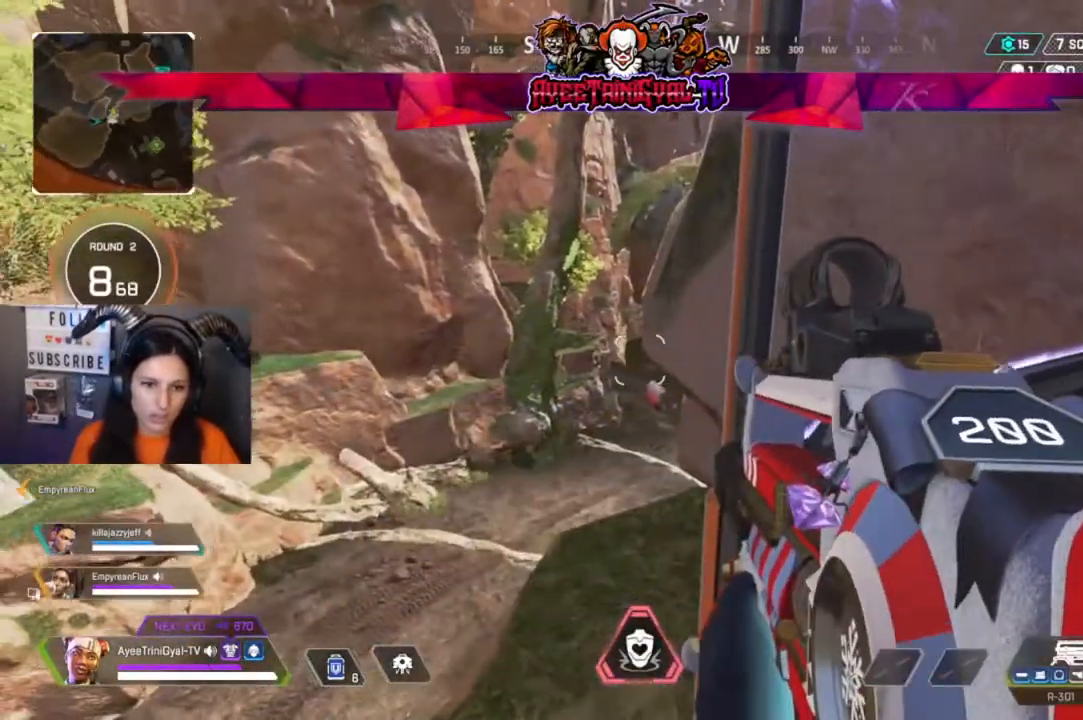
{"dt_ms": 500, "buttons": [], "left_stick": "center", "right_stick": "center", "events": [[300, "right_stick", "down-right"], [467, "right_stick", "center"]]}
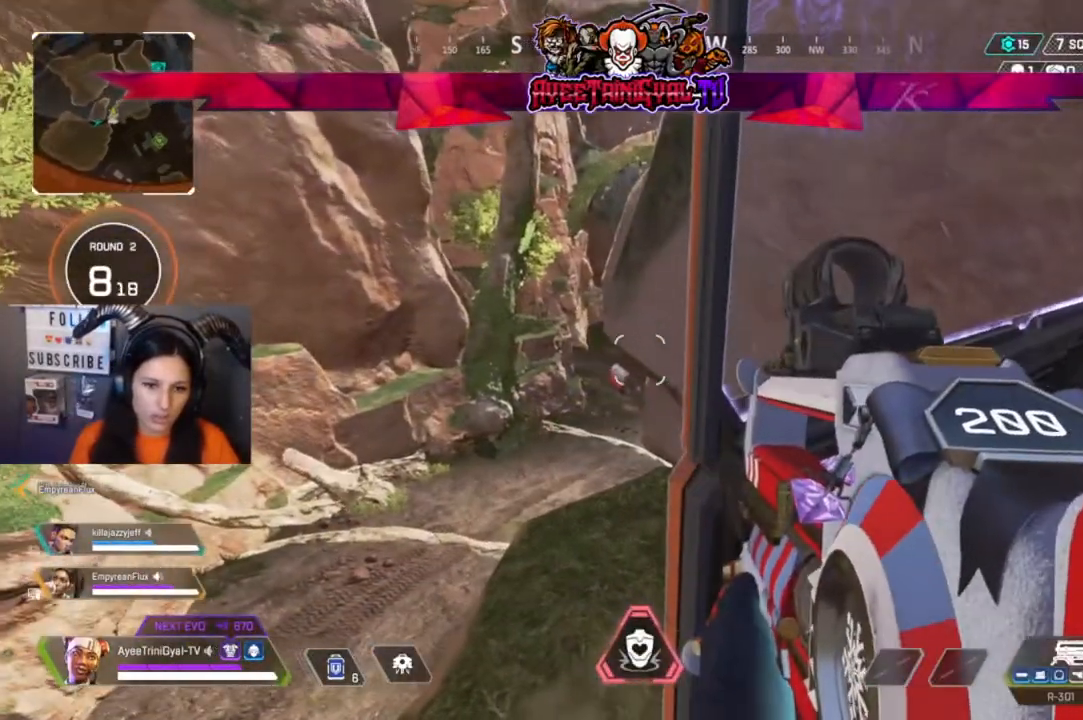
{"dt_ms": 500, "buttons": [], "left_stick": "center", "right_stick": "center", "events": []}
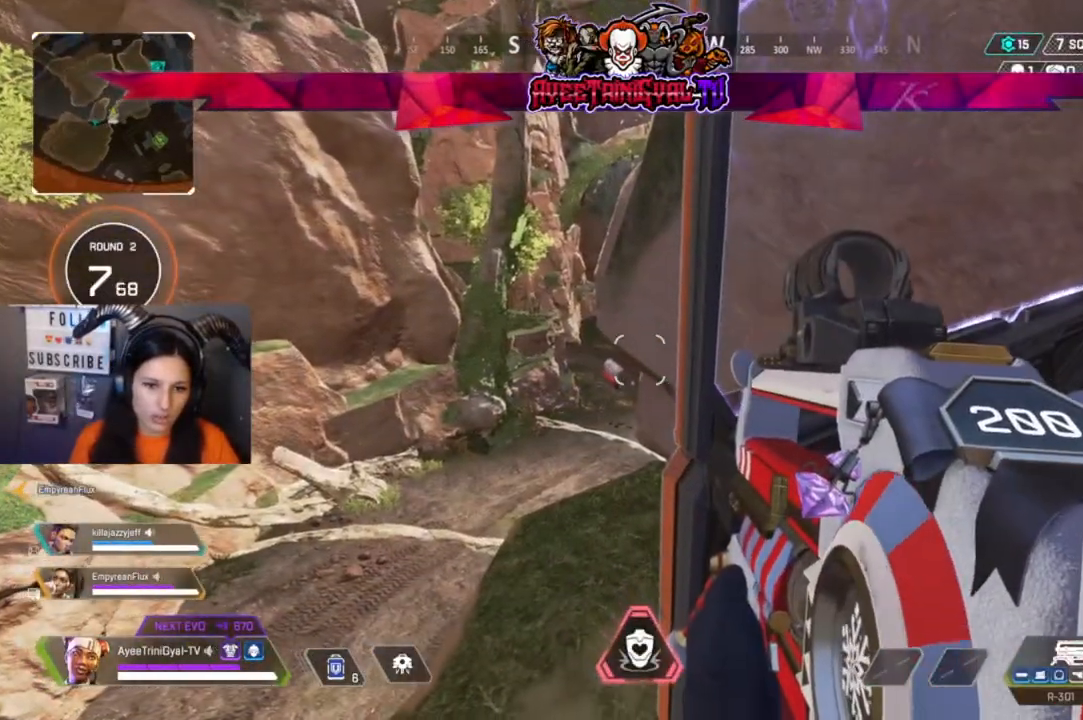
{"dt_ms": 500, "buttons": [], "left_stick": "center", "right_stick": "center", "events": []}
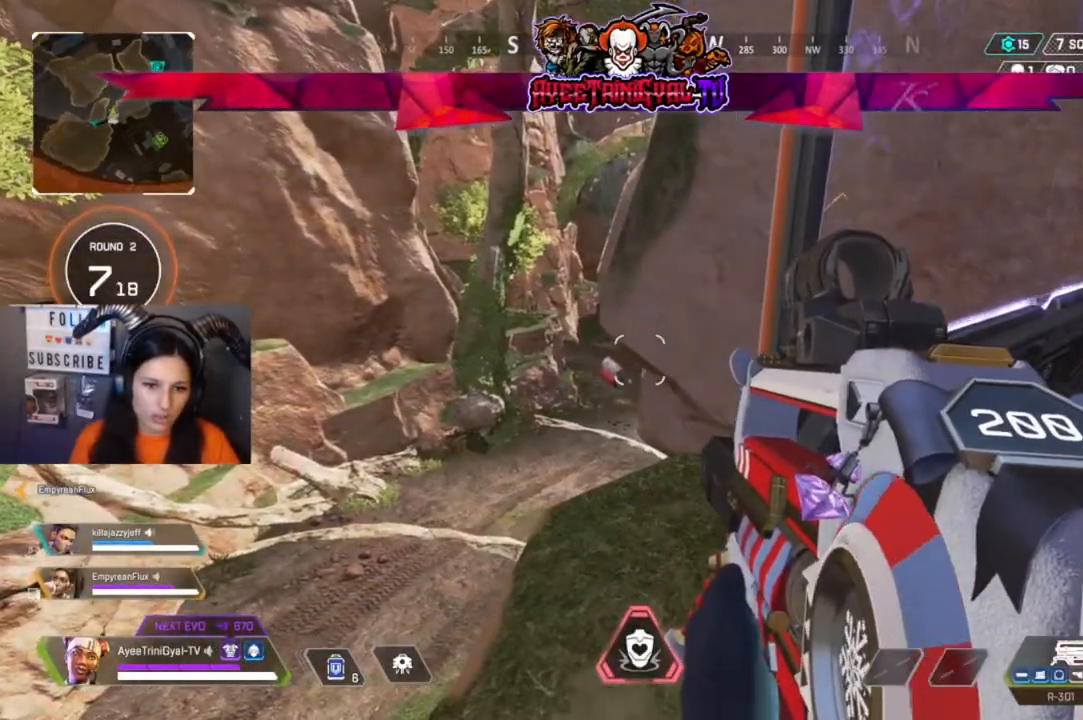
{"dt_ms": 500, "buttons": [], "left_stick": "center", "right_stick": "center", "events": [[267, "R3", "down"], [400, "R3", "up"]]}
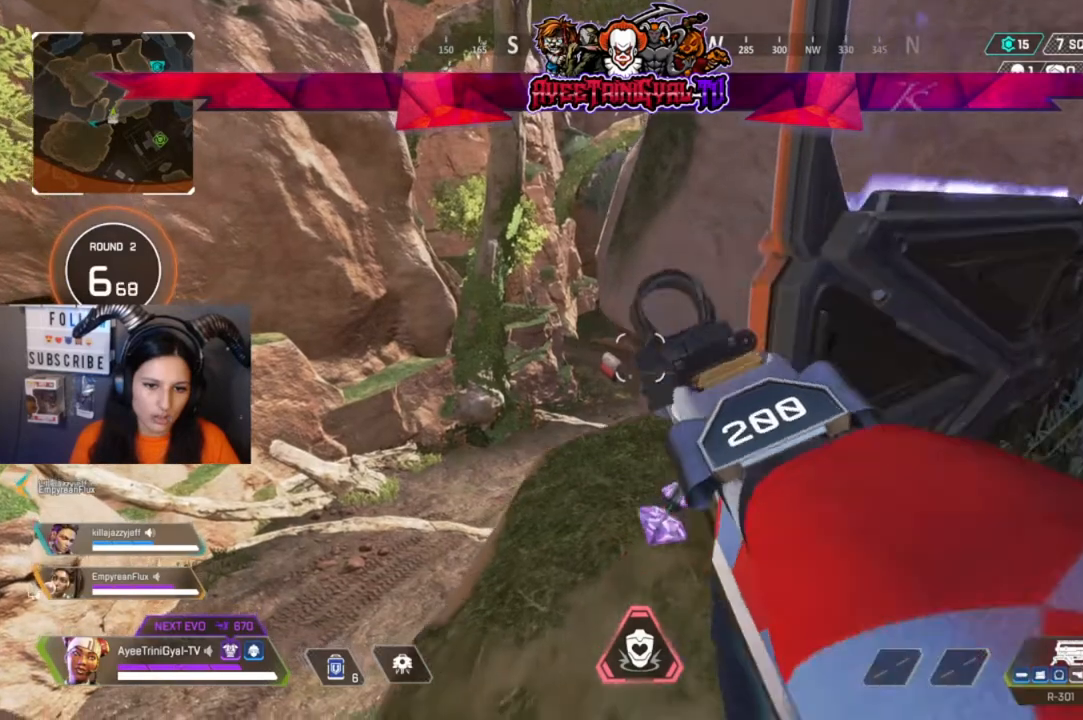
{"dt_ms": 500, "buttons": [], "left_stick": "center", "right_stick": "center", "events": []}
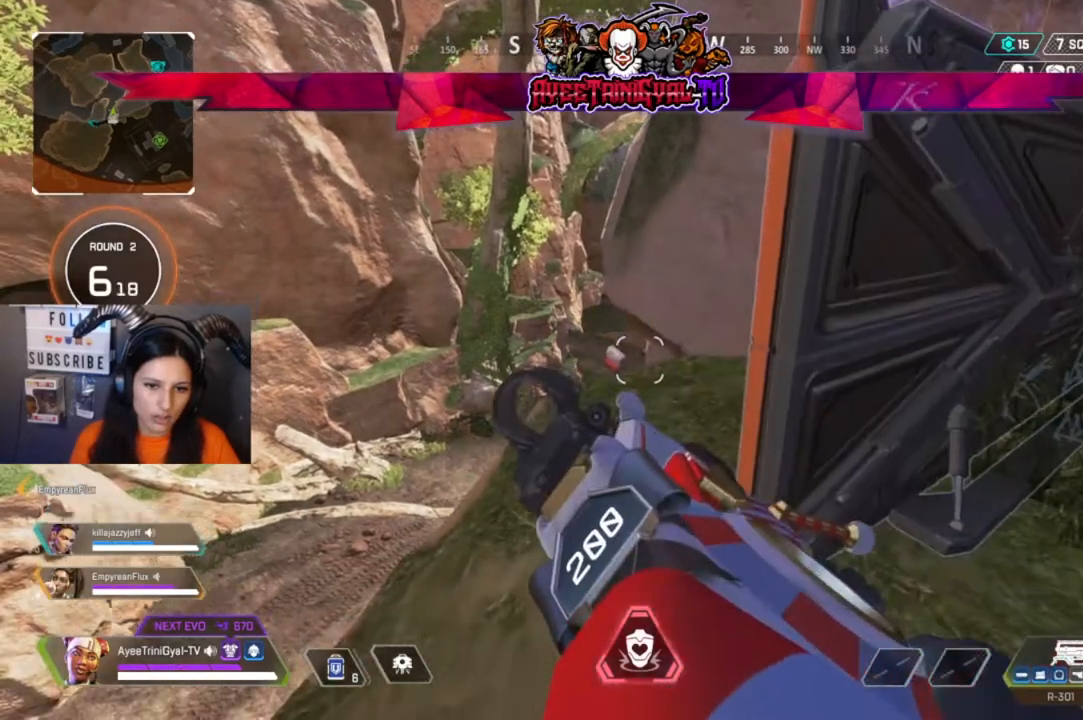
{"dt_ms": 500, "buttons": [], "left_stick": "center", "right_stick": "center", "events": []}
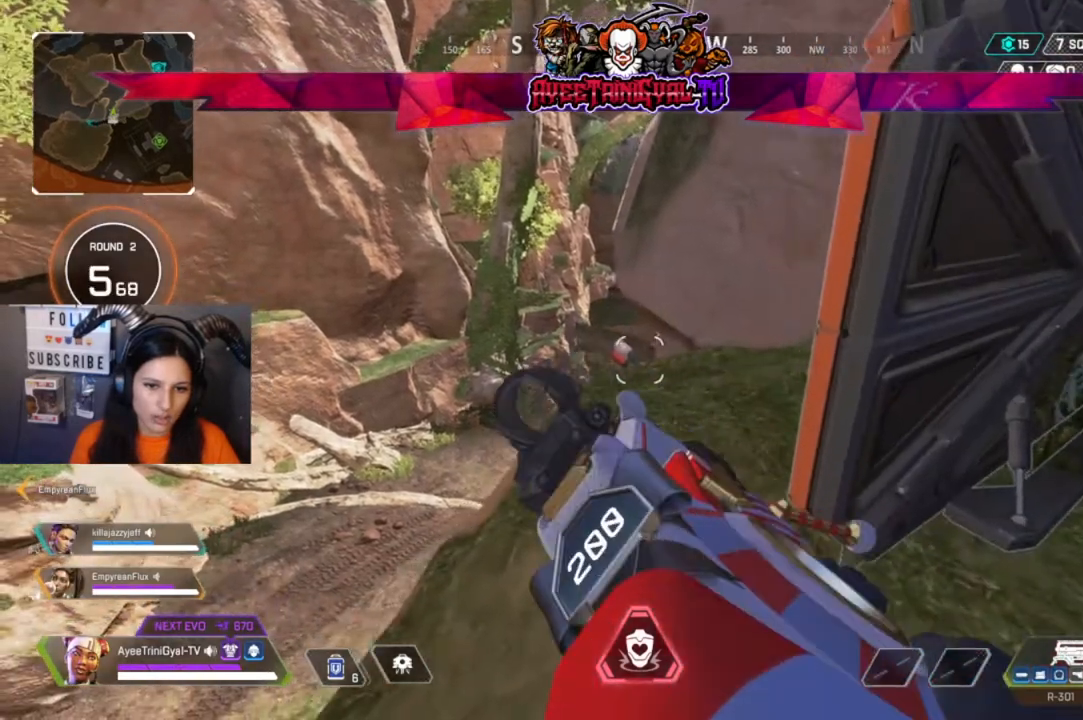
{"dt_ms": 500, "buttons": [], "left_stick": "center", "right_stick": "center", "events": [[300, "left_stick", "left"], [400, "left_stick", "center"]]}
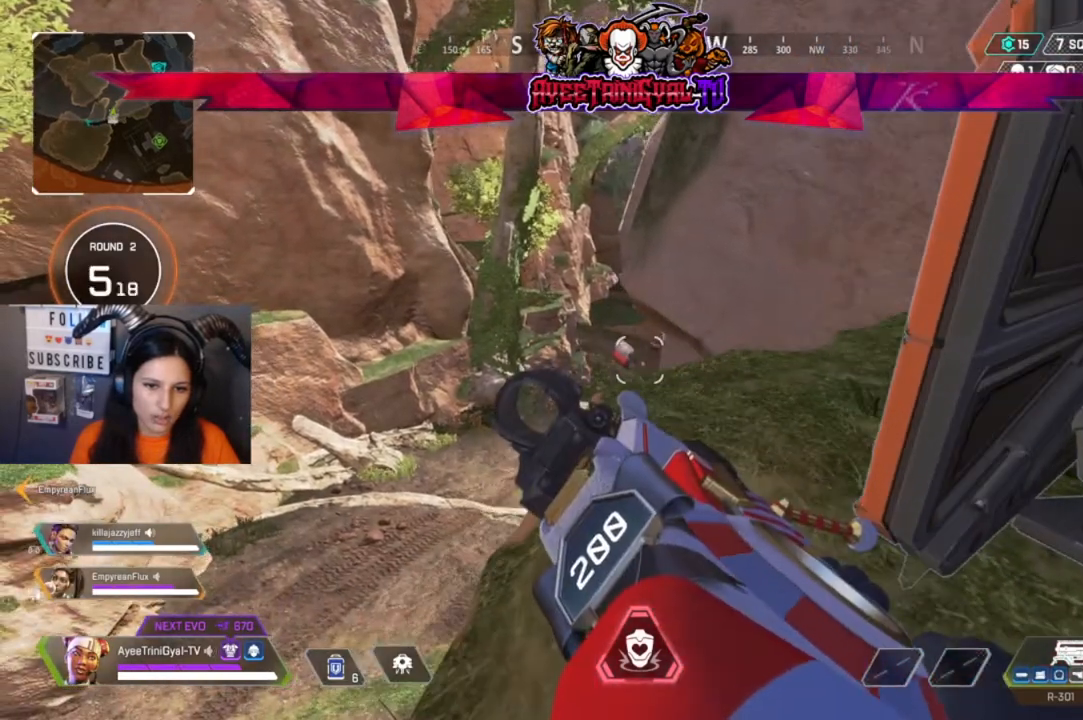
{"dt_ms": 500, "buttons": [], "left_stick": "center", "right_stick": "center", "events": []}
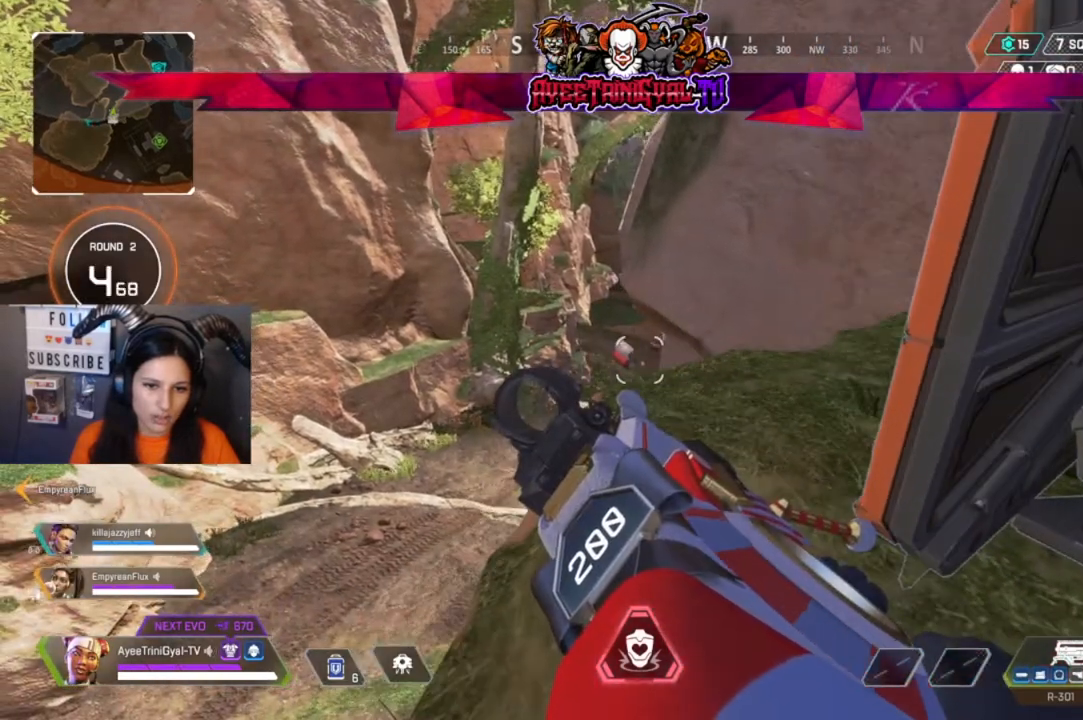
{"dt_ms": 500, "buttons": [], "left_stick": "center", "right_stick": "center", "events": []}
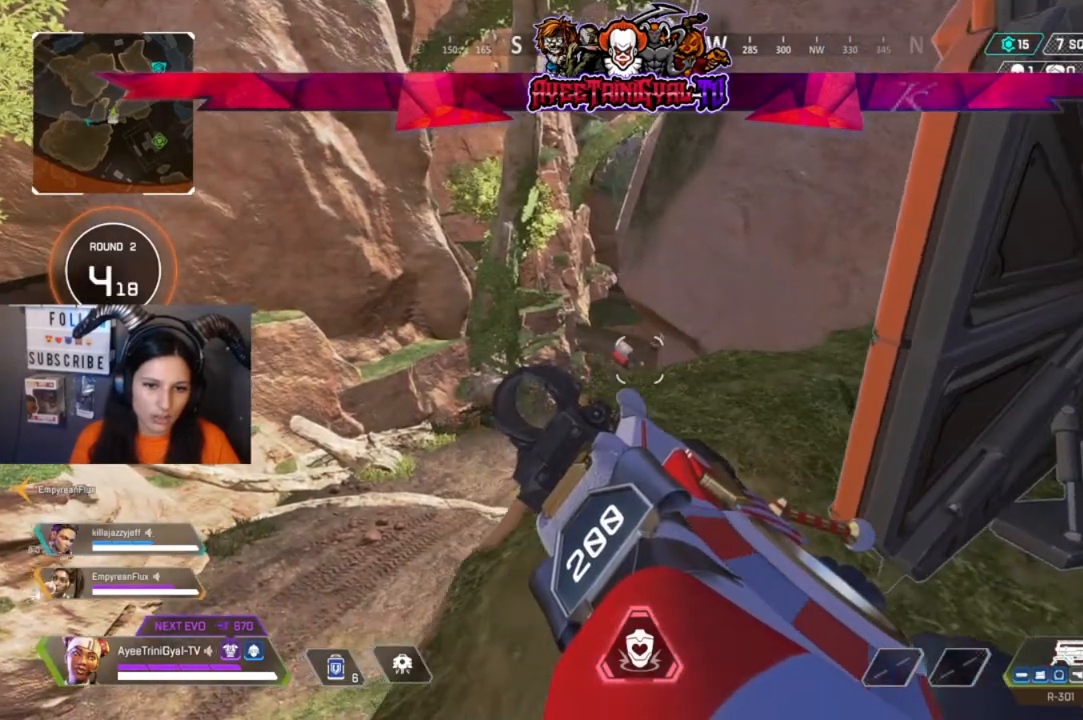
{"dt_ms": 500, "buttons": ["L2"], "left_stick": "center", "right_stick": "center", "events": [[167, "L2", "down"]]}
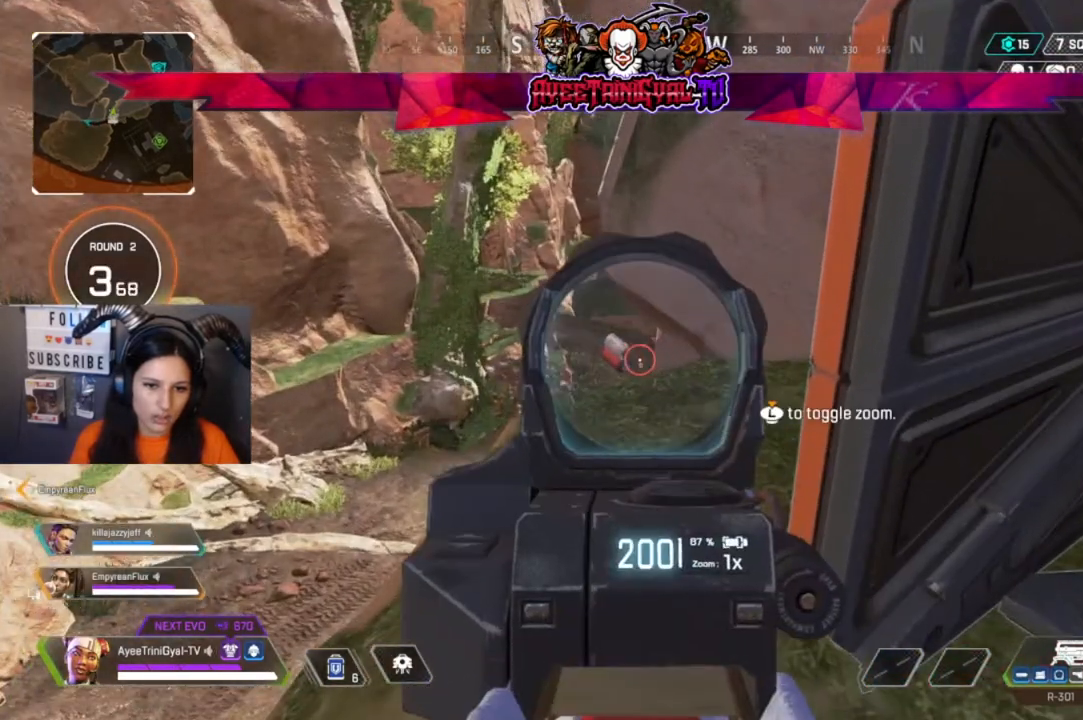
{"dt_ms": 500, "buttons": ["L2", "R3"], "left_stick": "center", "right_stick": "center", "events": [[500, "R3", "down"]]}
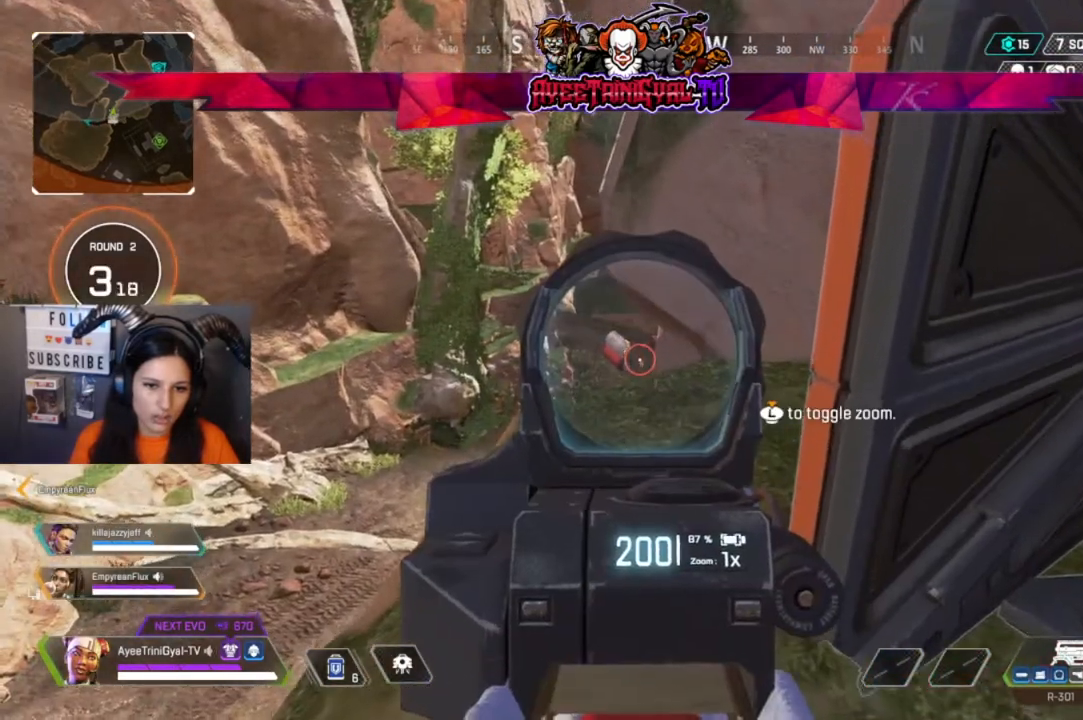
{"dt_ms": 500, "buttons": ["L2"], "left_stick": "center", "right_stick": "center", "events": [[167, "R3", "up"], [233, "right_stick", "down"], [500, "right_stick", "center"]]}
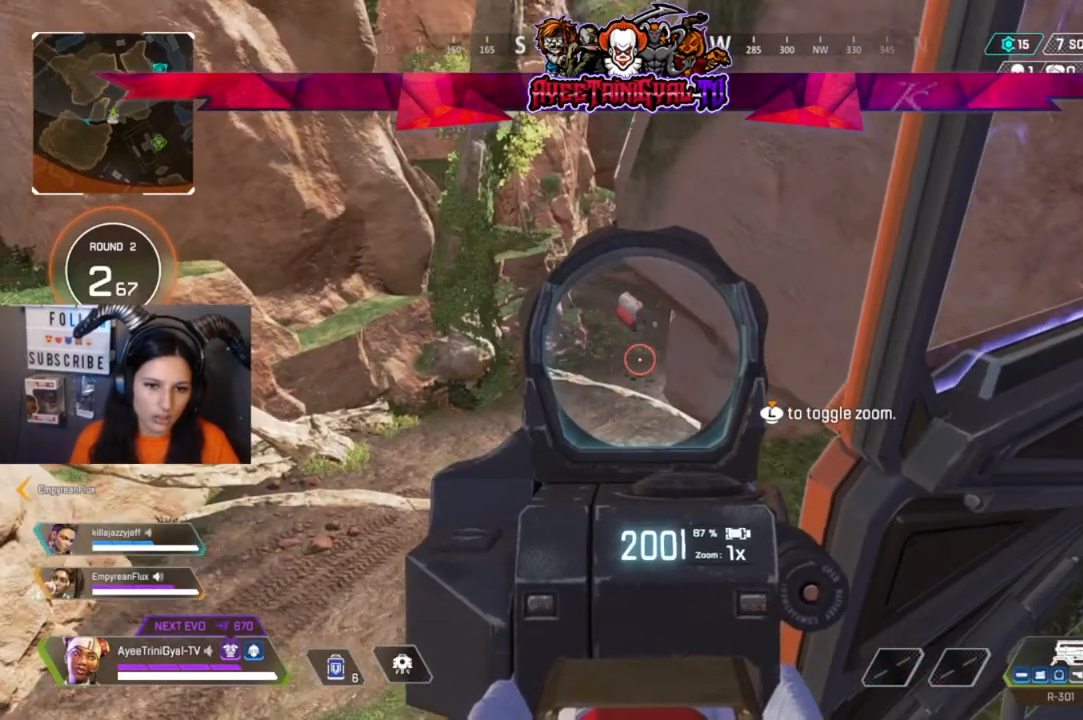
{"dt_ms": 500, "buttons": ["L2"], "left_stick": "center", "right_stick": "center", "events": [[200, "right_stick", "down"], [367, "right_stick", "center"]]}
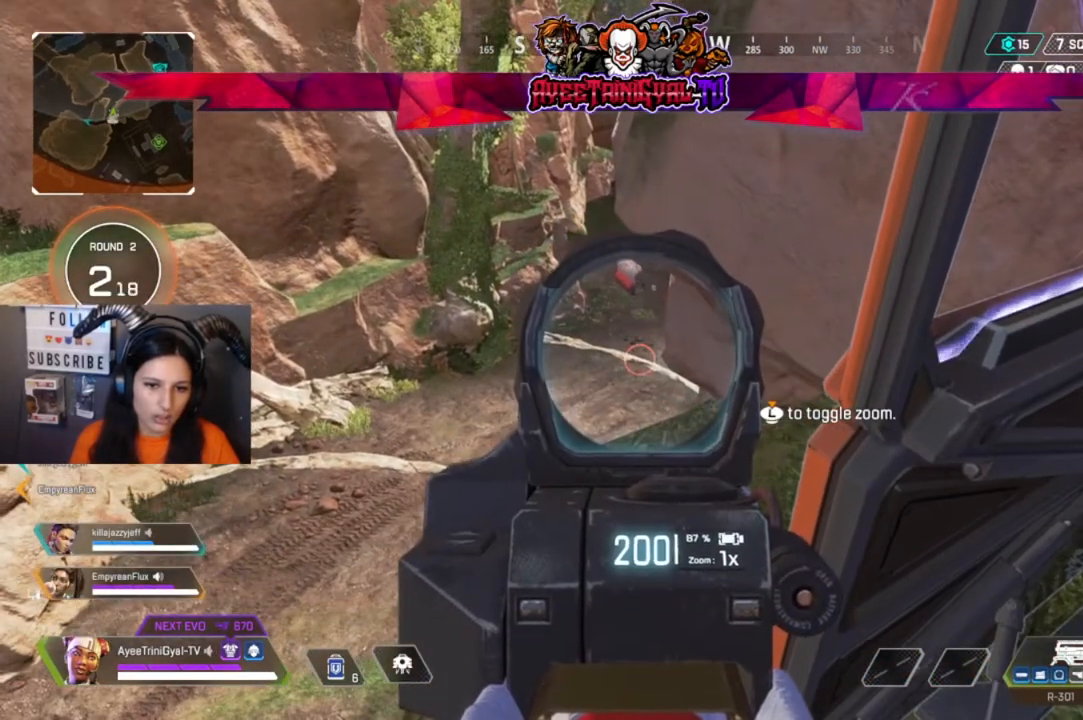
{"dt_ms": 500, "buttons": ["L2"], "left_stick": "center", "right_stick": "center", "events": []}
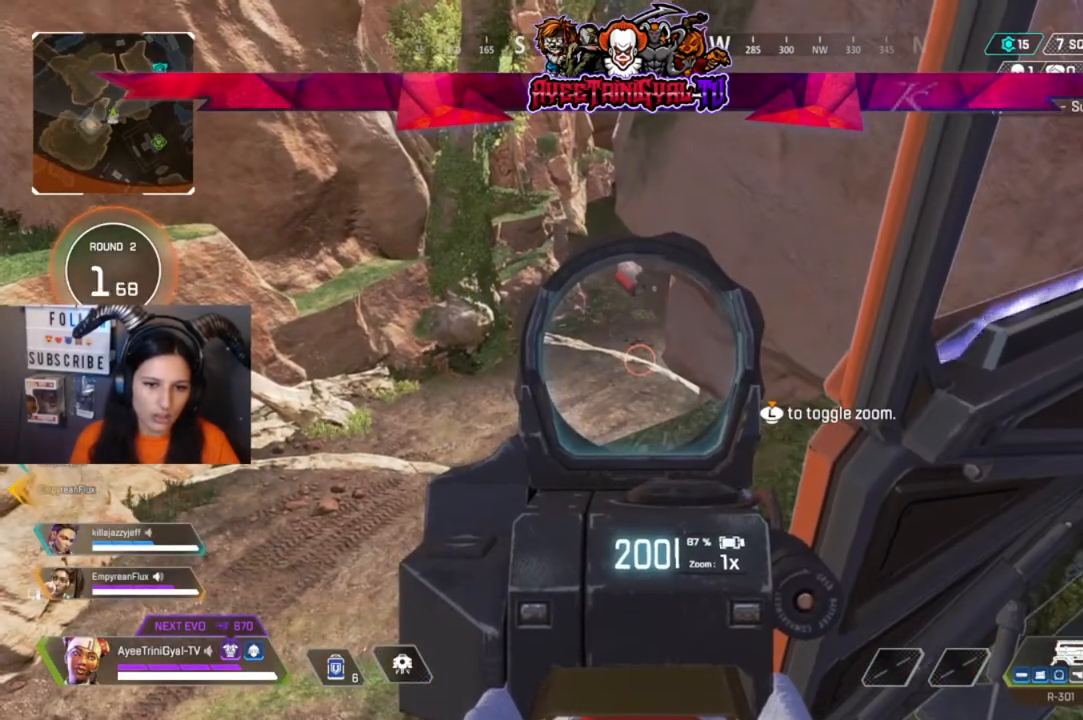
{"dt_ms": 500, "buttons": ["L2"], "left_stick": "center", "right_stick": "center", "events": [[167, "right_stick", "up"], [267, "right_stick", "center"]]}
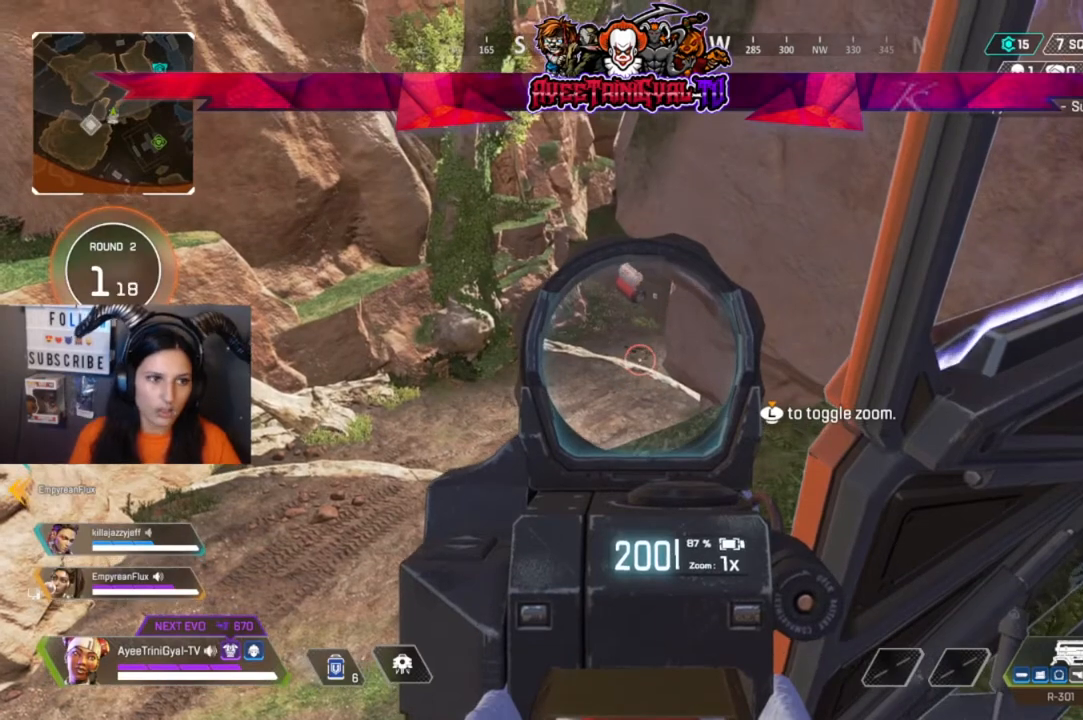
{"dt_ms": 500, "buttons": ["L2"], "left_stick": "center", "right_stick": "center", "events": []}
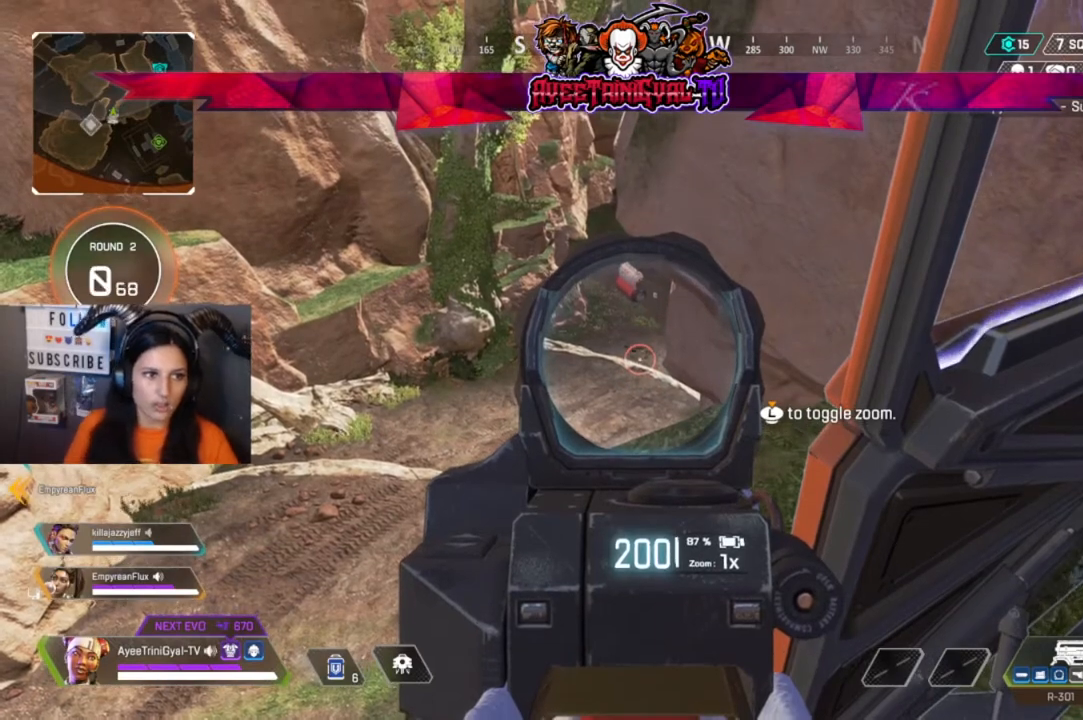
{"dt_ms": 500, "buttons": [], "left_stick": "center", "right_stick": "center", "events": [[67, "L2", "up"]]}